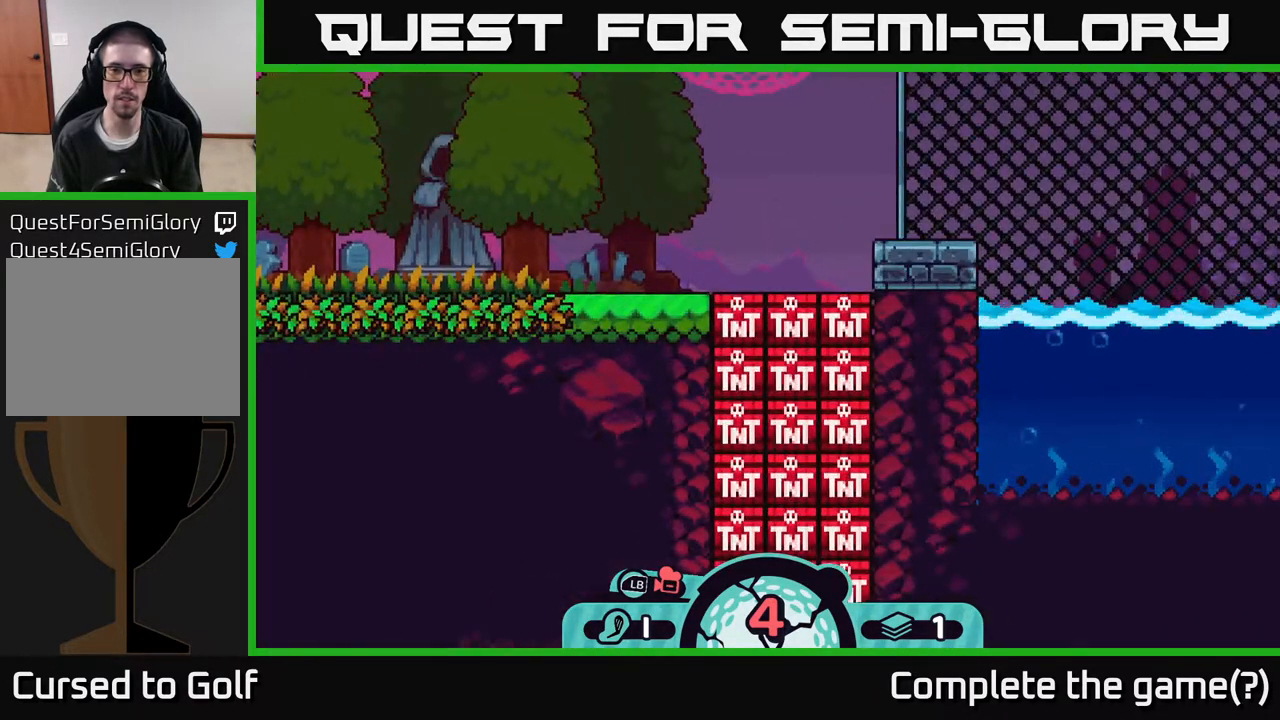
Gameplay with a controller (Xbox layout); each line is a JSON object with the inputs held at the frame after it. "events" lists button and stick changes between this image and that frame as [ms after this image, input, new state], when the widget could be followed in between.
{"buttons": ["R2"], "left_stick": "center", "right_stick": "center", "events": []}
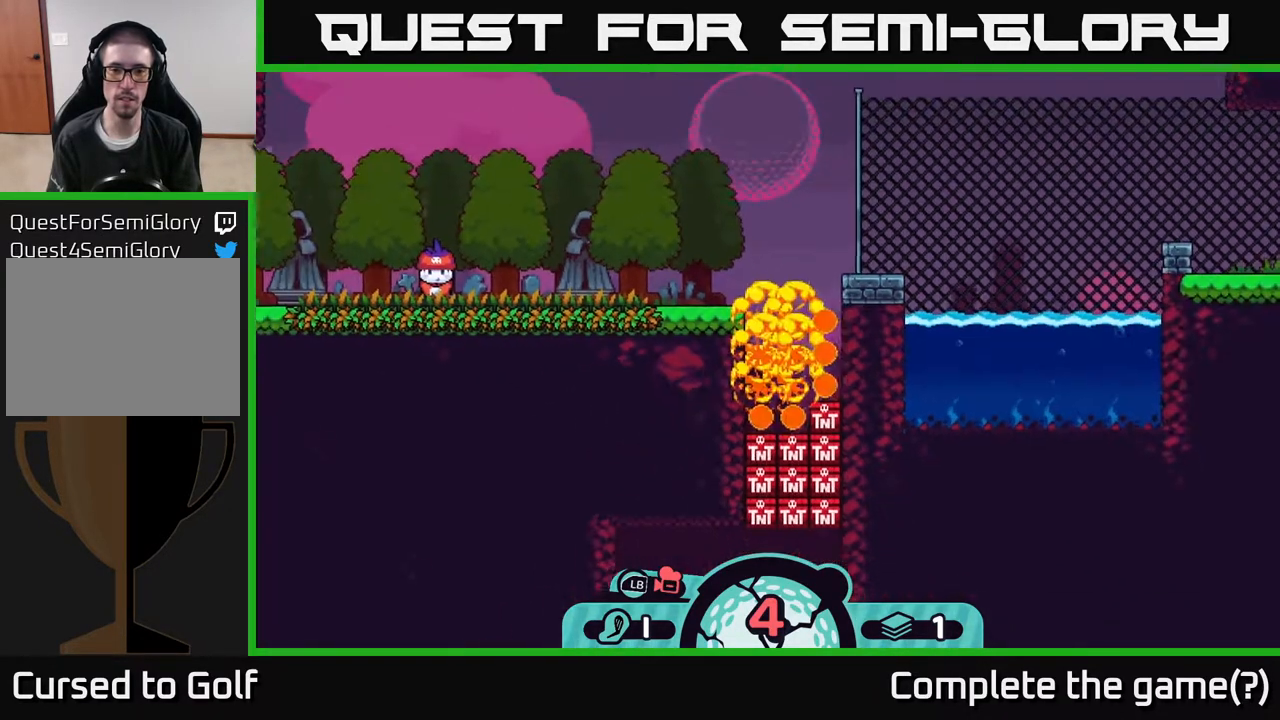
{"buttons": [], "left_stick": "center", "right_stick": "center", "events": [[233, "R2", "up"]]}
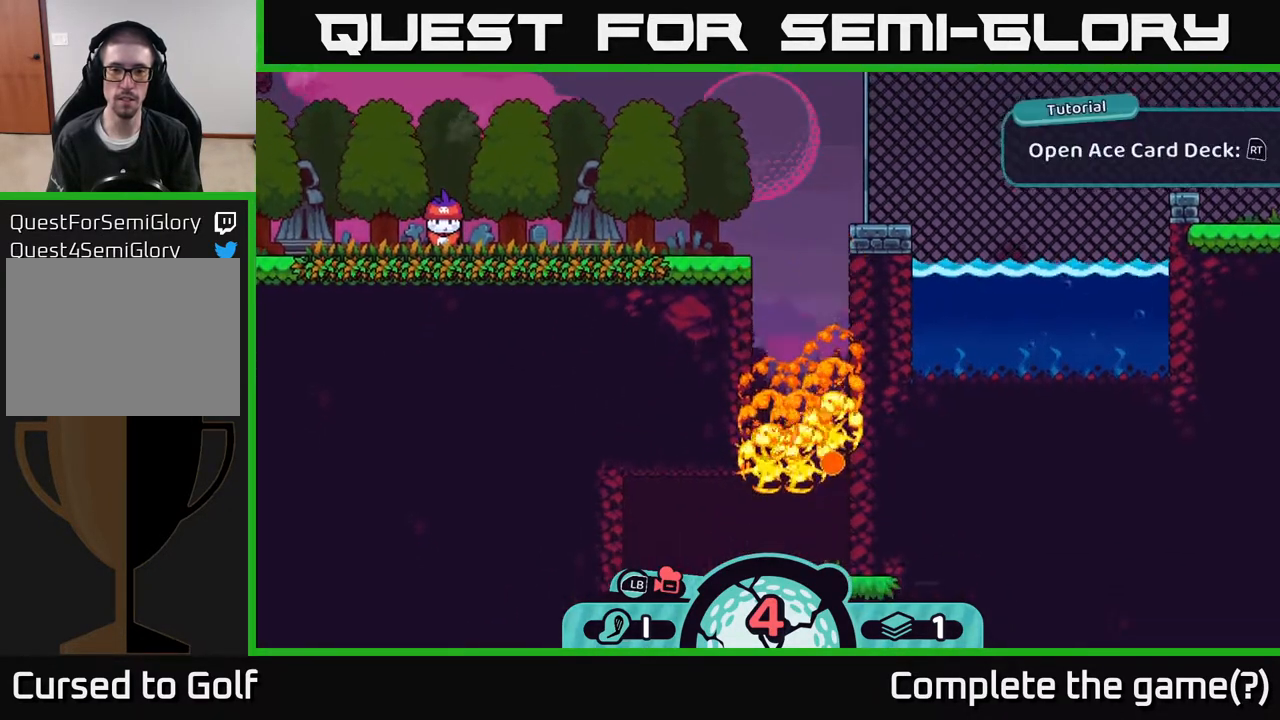
{"buttons": [], "left_stick": "center", "right_stick": "center", "events": []}
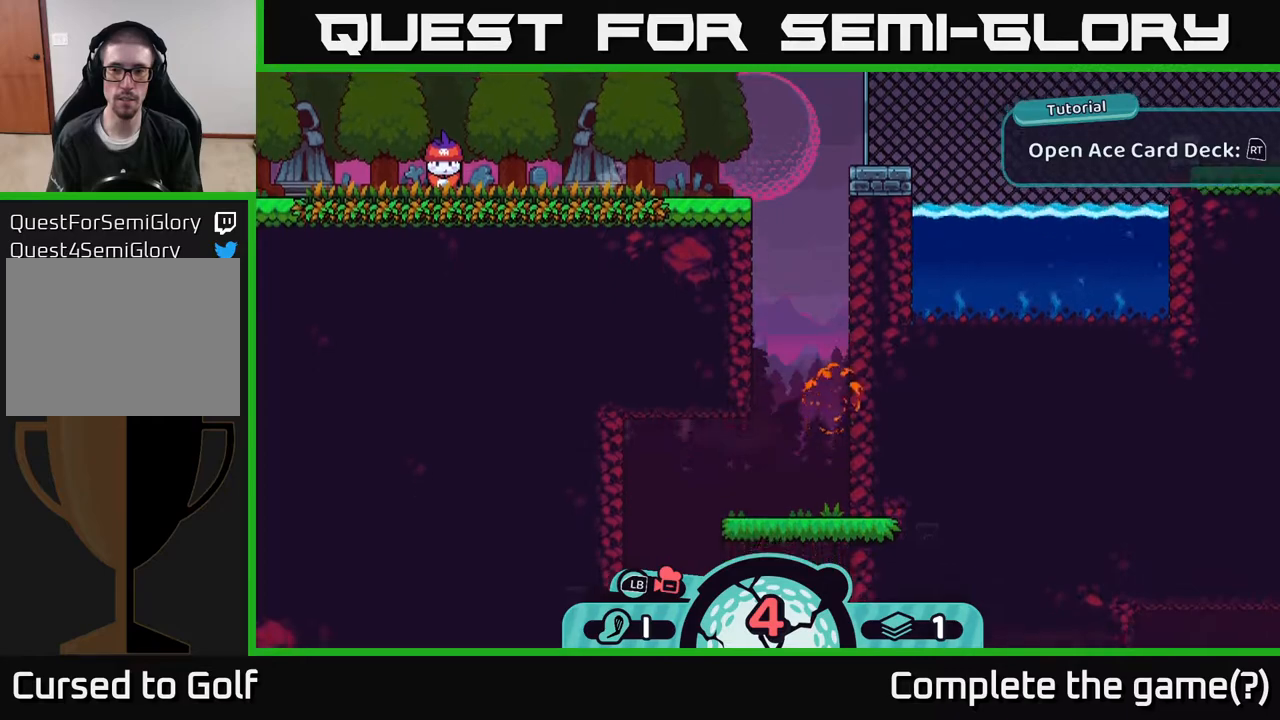
{"buttons": [], "left_stick": "center", "right_stick": "center", "events": []}
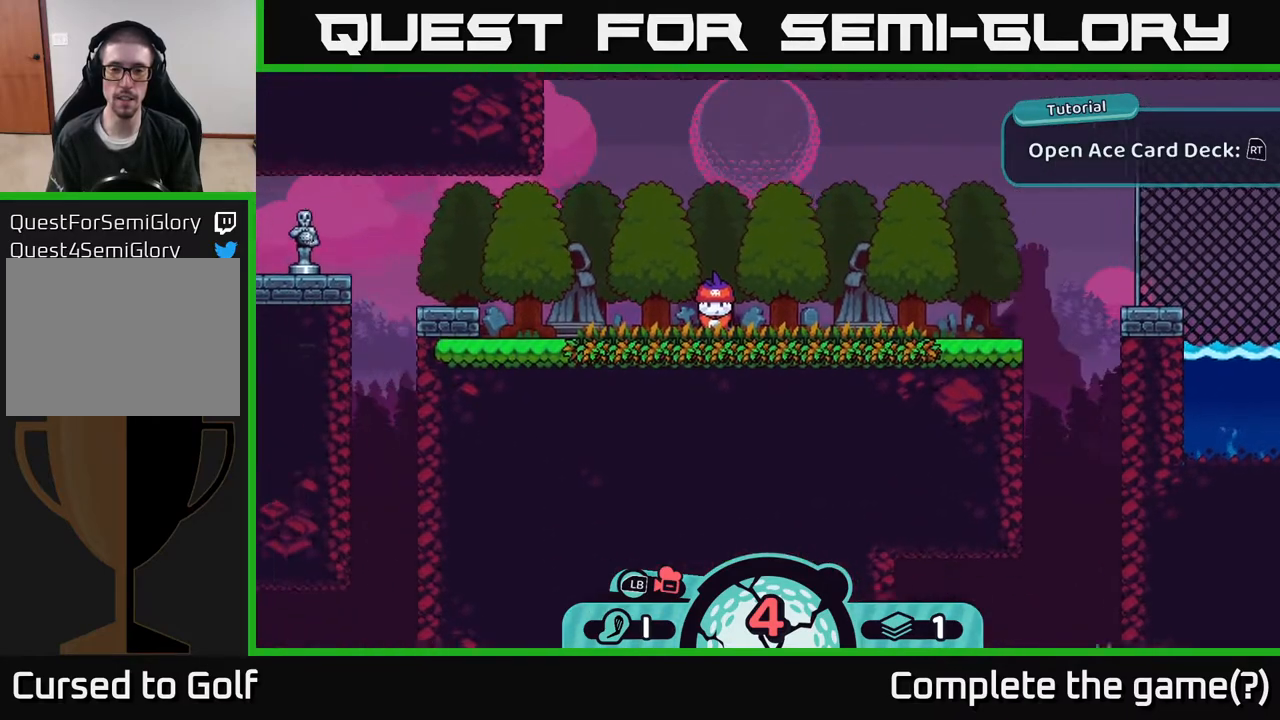
{"buttons": [], "left_stick": "center", "right_stick": "center", "events": []}
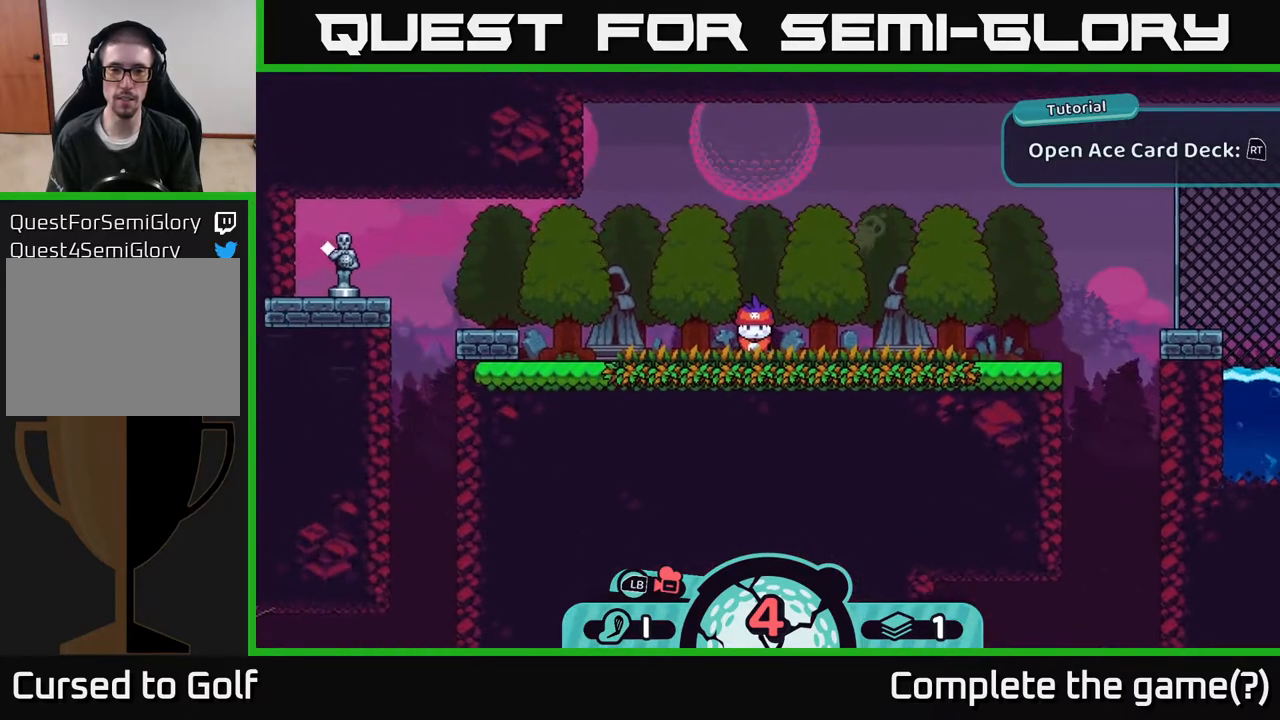
{"buttons": [], "left_stick": "center", "right_stick": "down", "events": [[500, "right_stick", "down"]]}
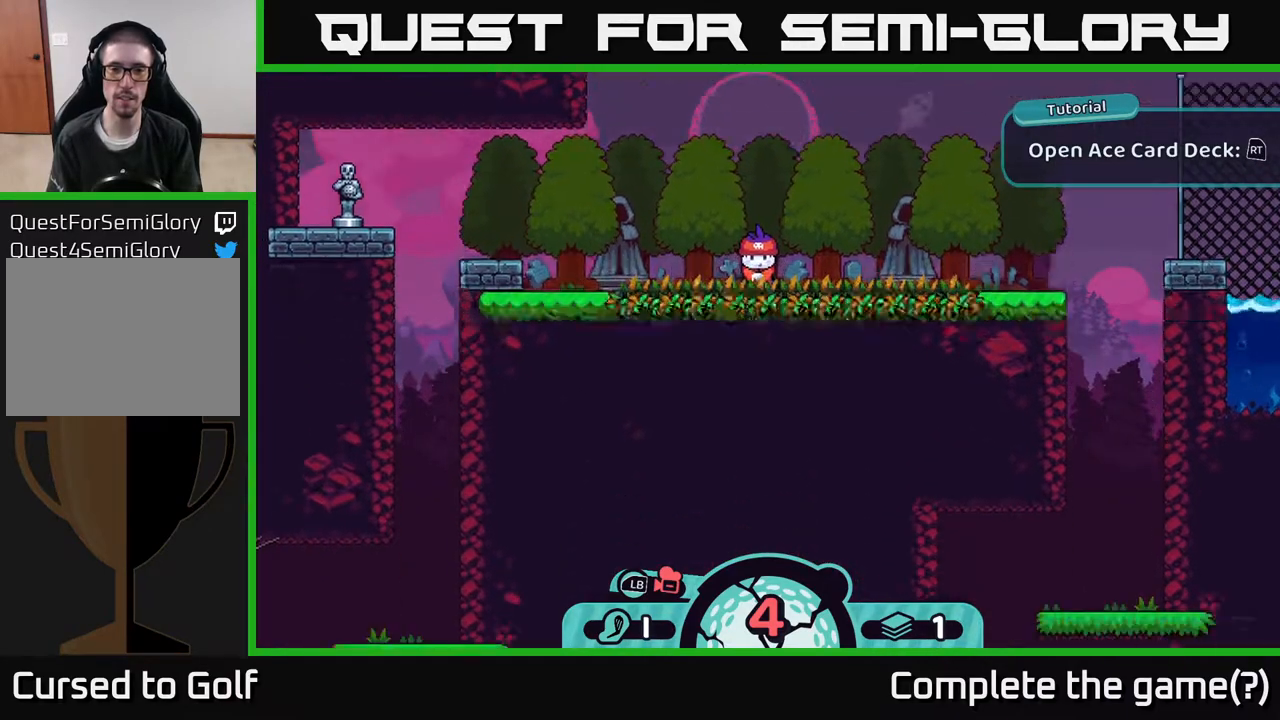
{"buttons": [], "left_stick": "down", "right_stick": "center", "events": [[400, "right_stick", "center"], [417, "left_stick", "down"]]}
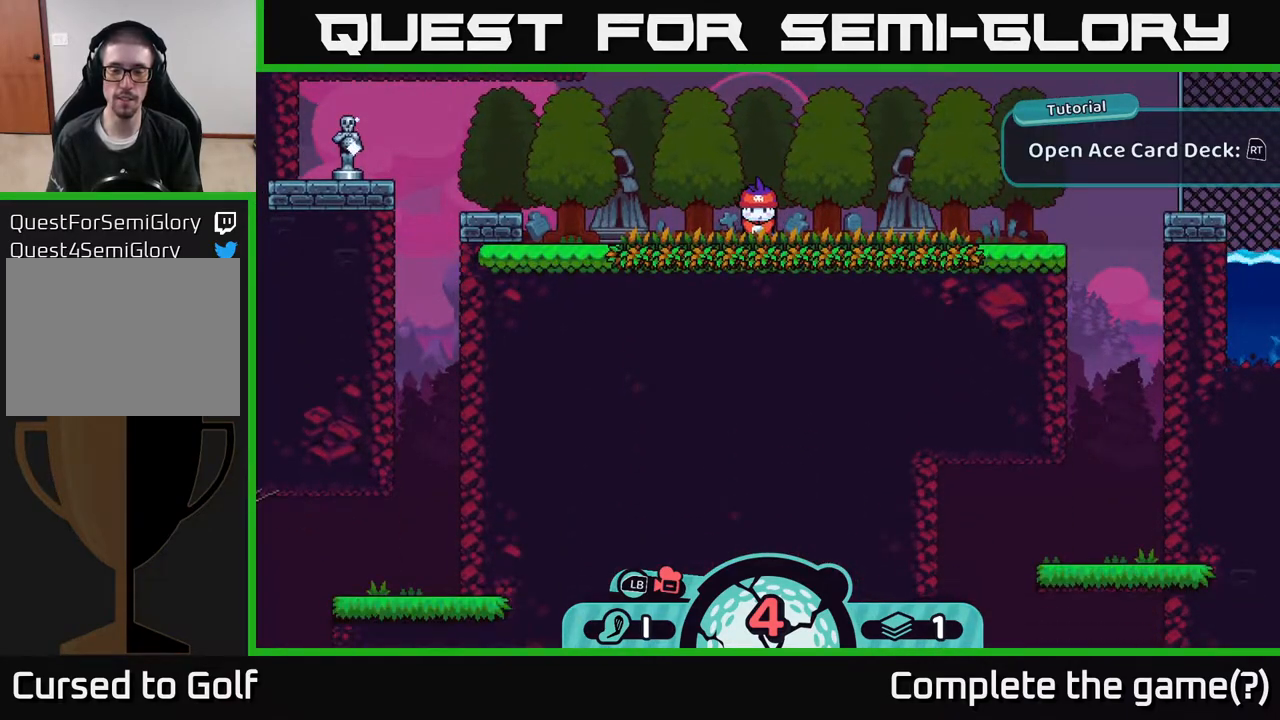
{"buttons": [], "left_stick": "center", "right_stick": "center", "events": [[50, "right_stick", "down"], [200, "right_stick", "center"], [233, "left_stick", "down-right"], [483, "left_stick", "center"]]}
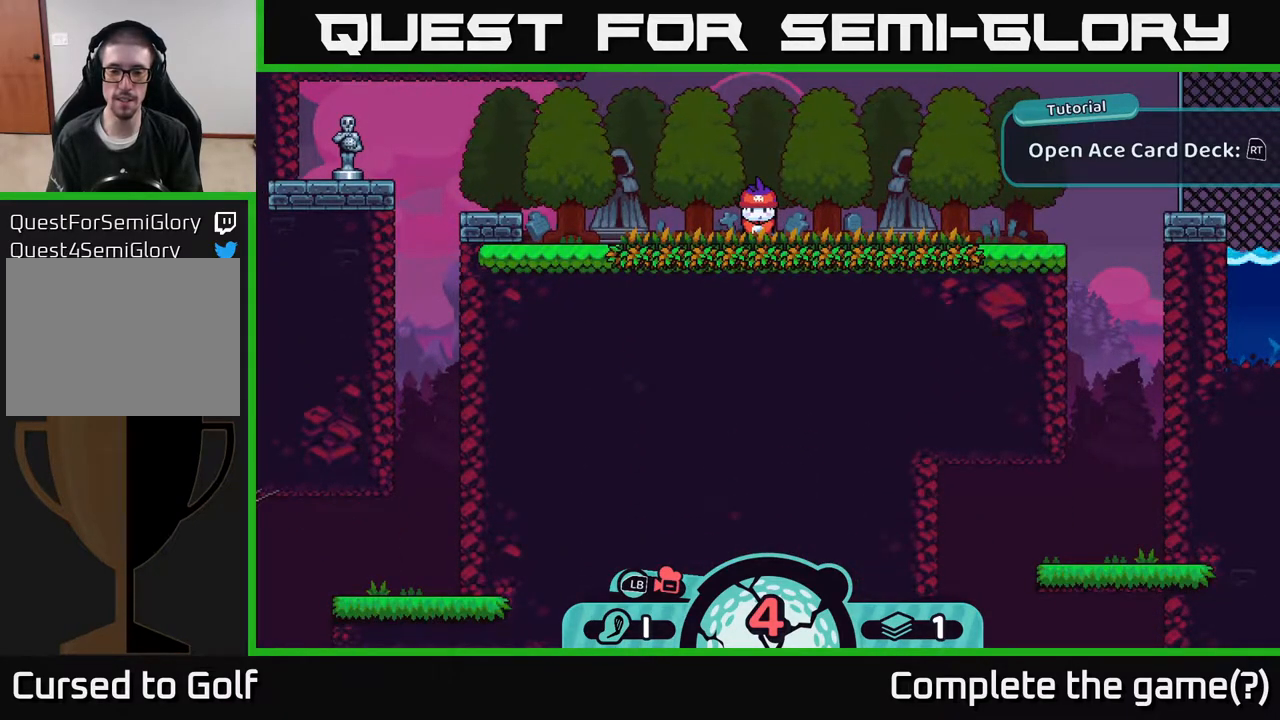
{"buttons": [], "left_stick": "center", "right_stick": "center", "events": [[167, "R2", "down"], [450, "R2", "up"]]}
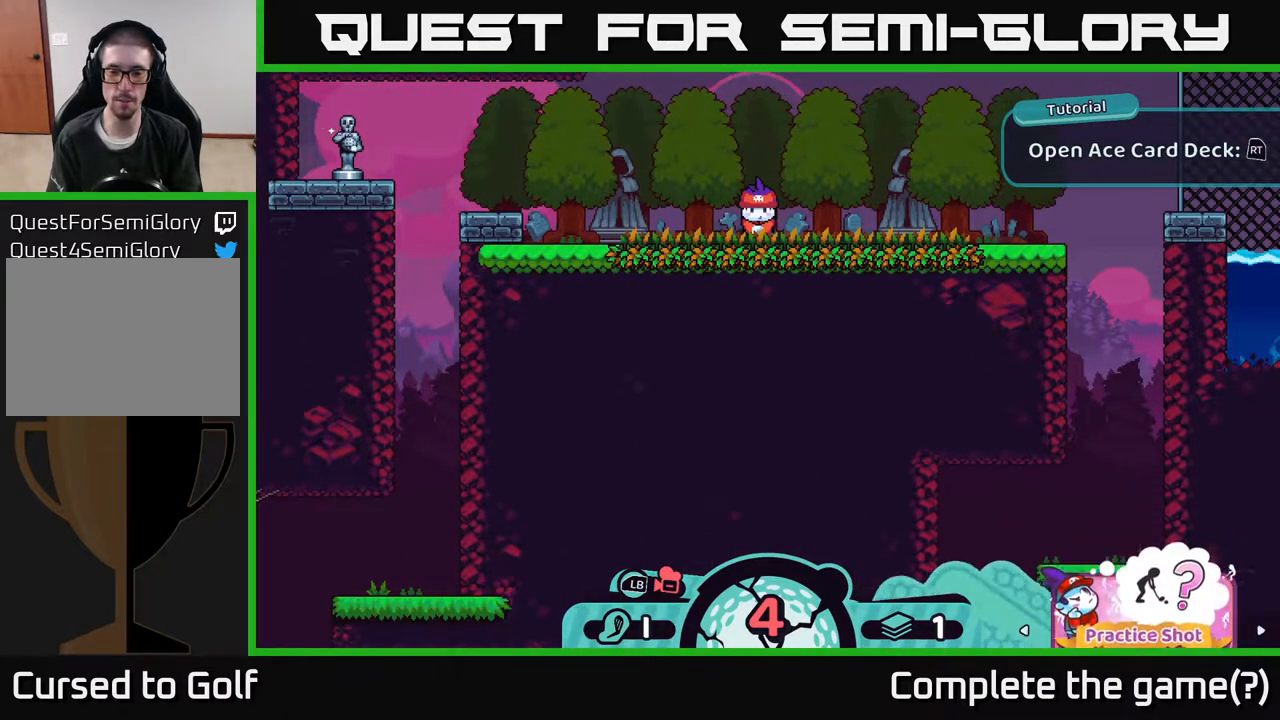
{"buttons": ["B"], "left_stick": "down", "right_stick": "center", "events": [[300, "B", "down"], [450, "left_stick", "down"]]}
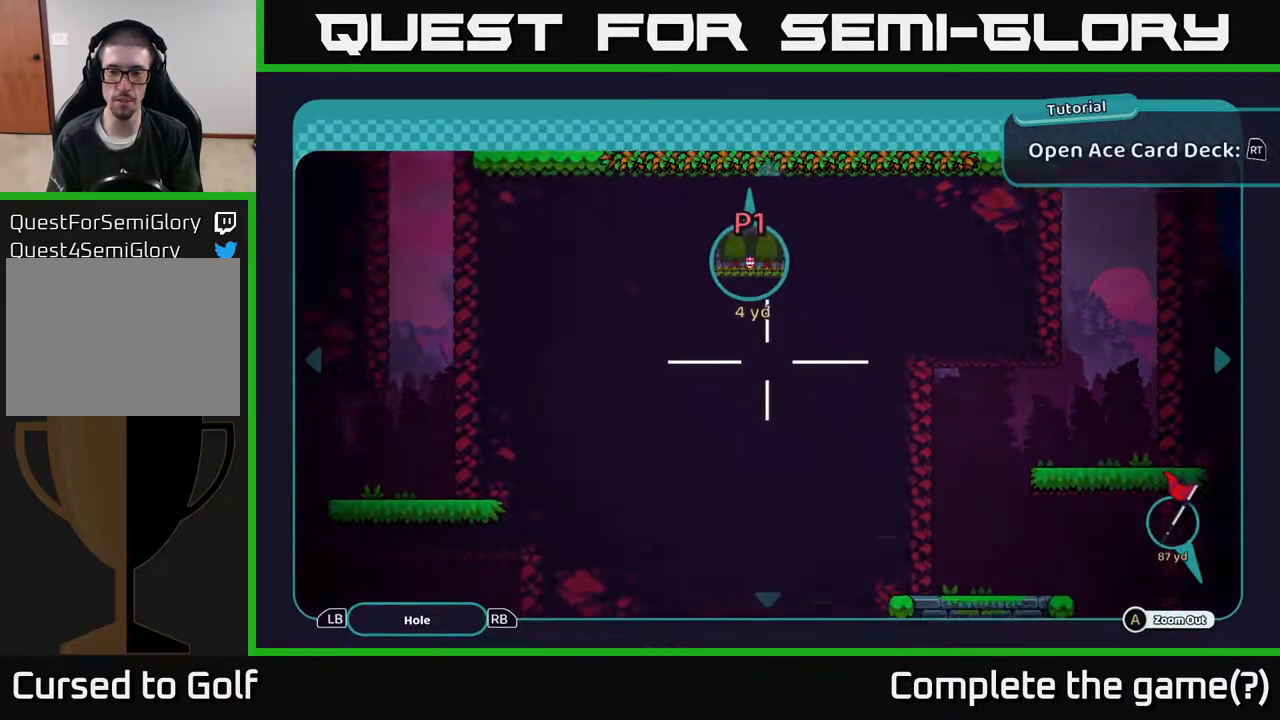
{"buttons": ["B"], "left_stick": "down-right", "right_stick": "center", "events": [[167, "left_stick", "down-right"]]}
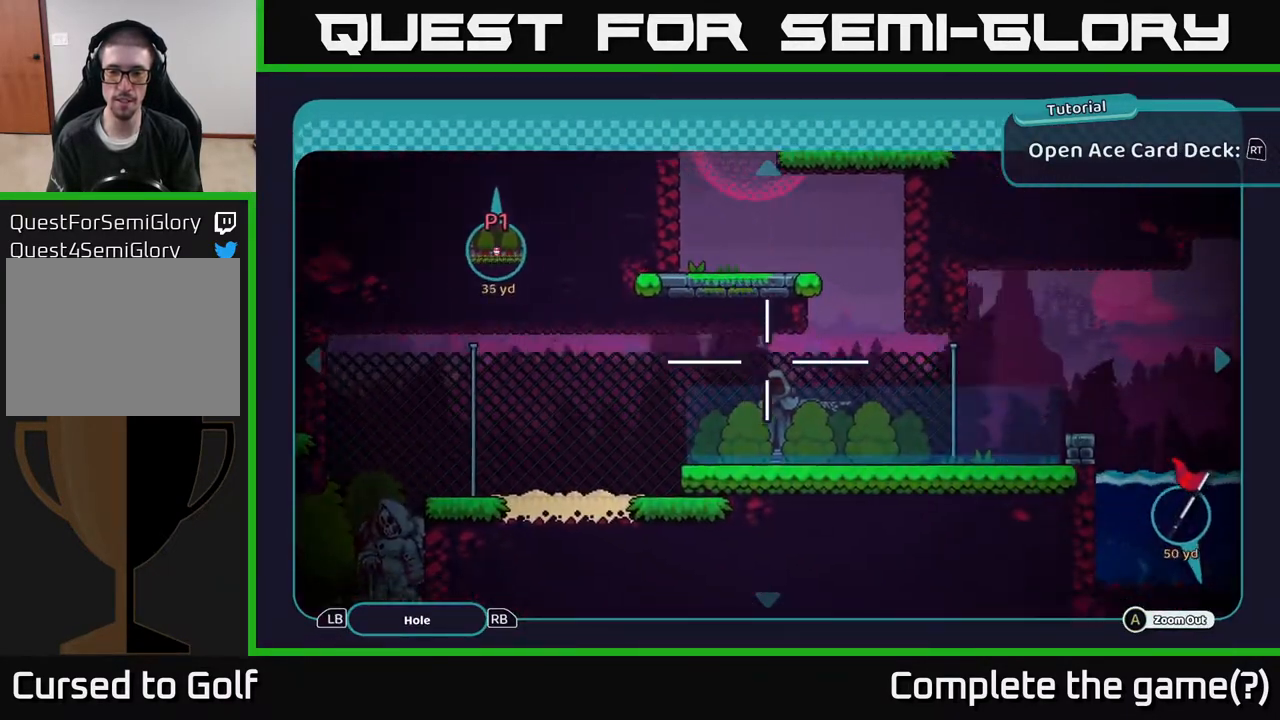
{"buttons": ["B"], "left_stick": "up-right", "right_stick": "center", "events": [[100, "left_stick", "center"], [400, "left_stick", "up"], [450, "left_stick", "up-right"]]}
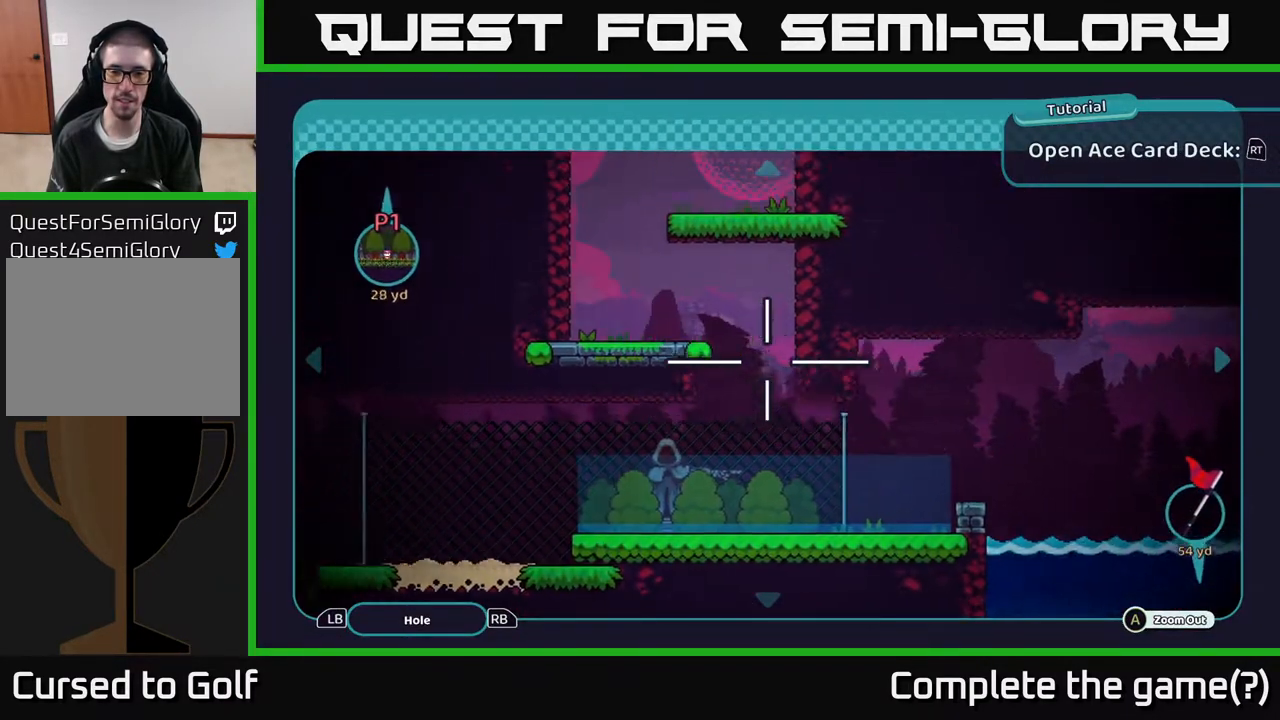
{"buttons": ["B"], "left_stick": "up", "right_stick": "center", "events": [[150, "left_stick", "center"], [400, "left_stick", "up"]]}
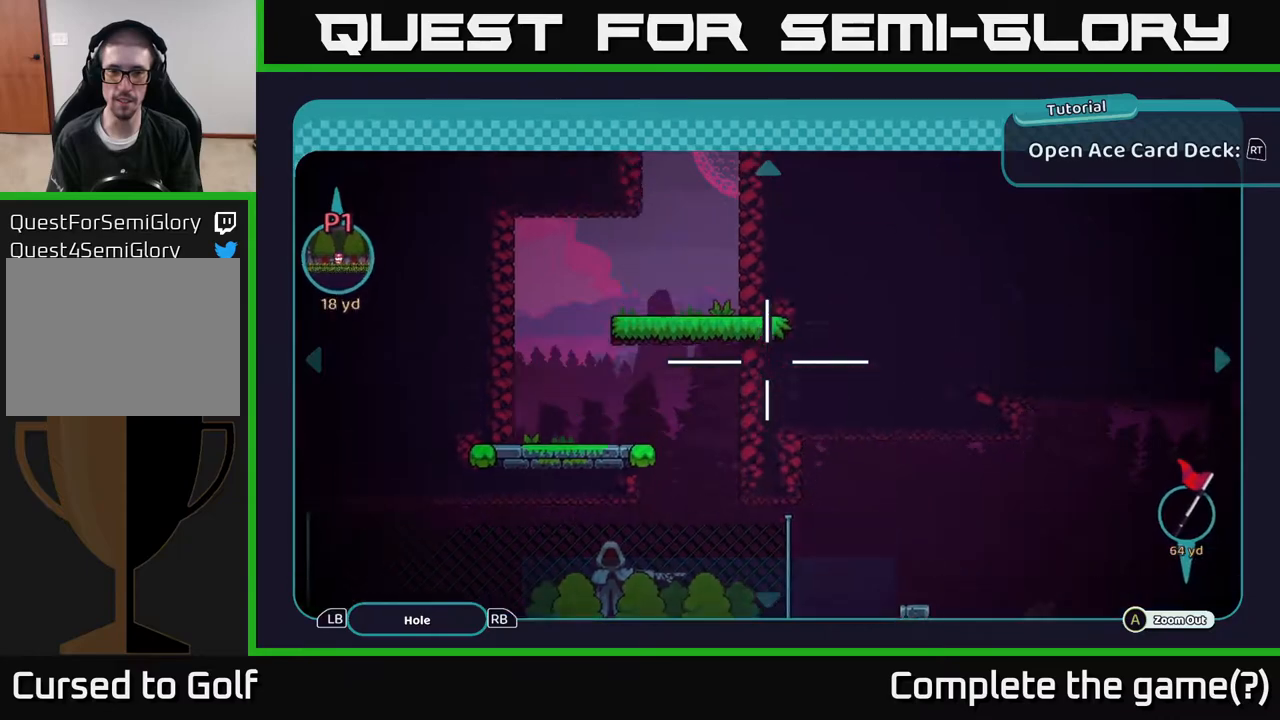
{"buttons": ["B"], "left_stick": "center", "right_stick": "center", "events": [[283, "left_stick", "center"]]}
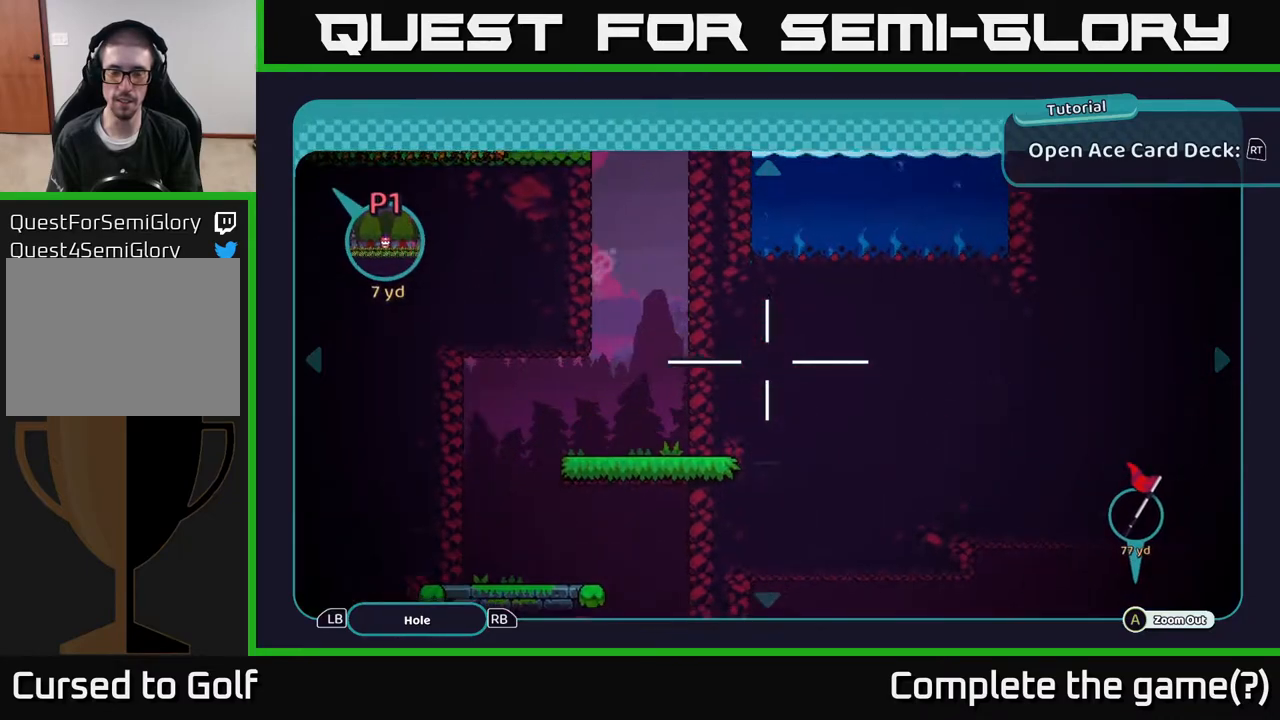
{"buttons": ["B"], "left_stick": "right", "right_stick": "center", "events": [[33, "left_stick", "down"], [383, "left_stick", "down-right"], [500, "left_stick", "right"]]}
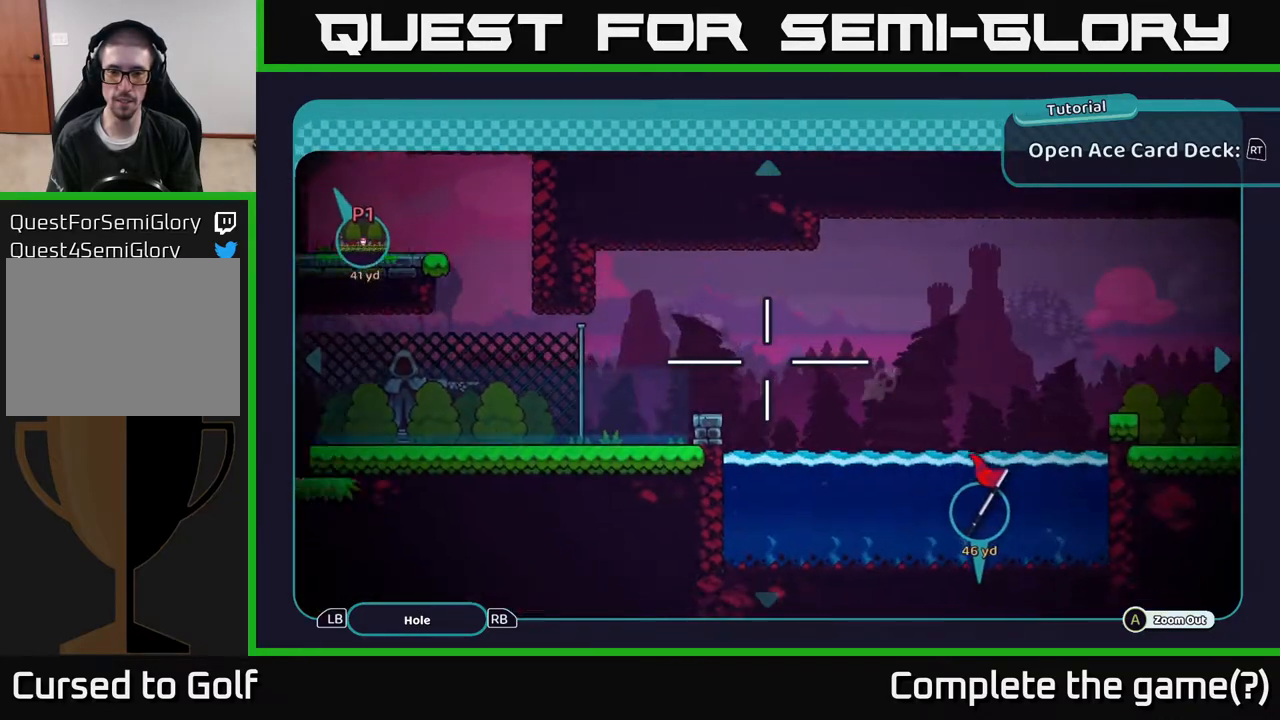
{"buttons": ["B"], "left_stick": "center", "right_stick": "center", "events": [[217, "left_stick", "center"]]}
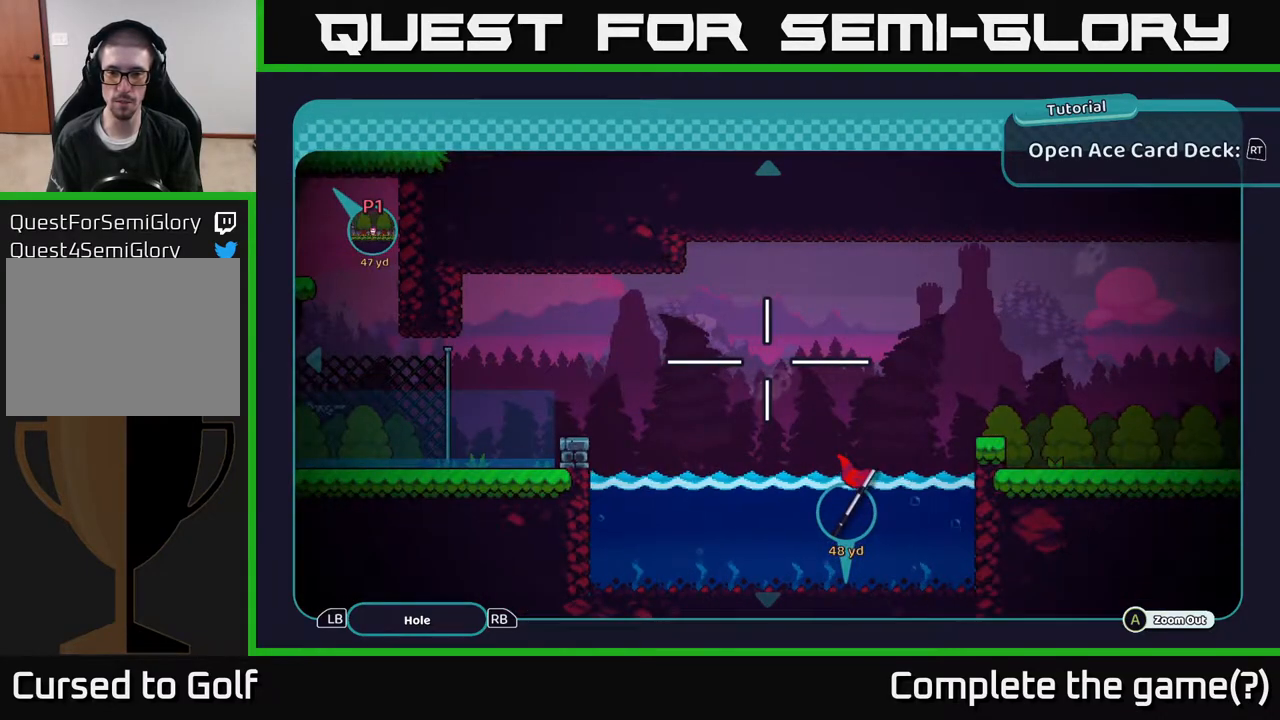
{"buttons": ["B"], "left_stick": "center", "right_stick": "center", "events": [[150, "left_stick", "left"], [383, "left_stick", "center"]]}
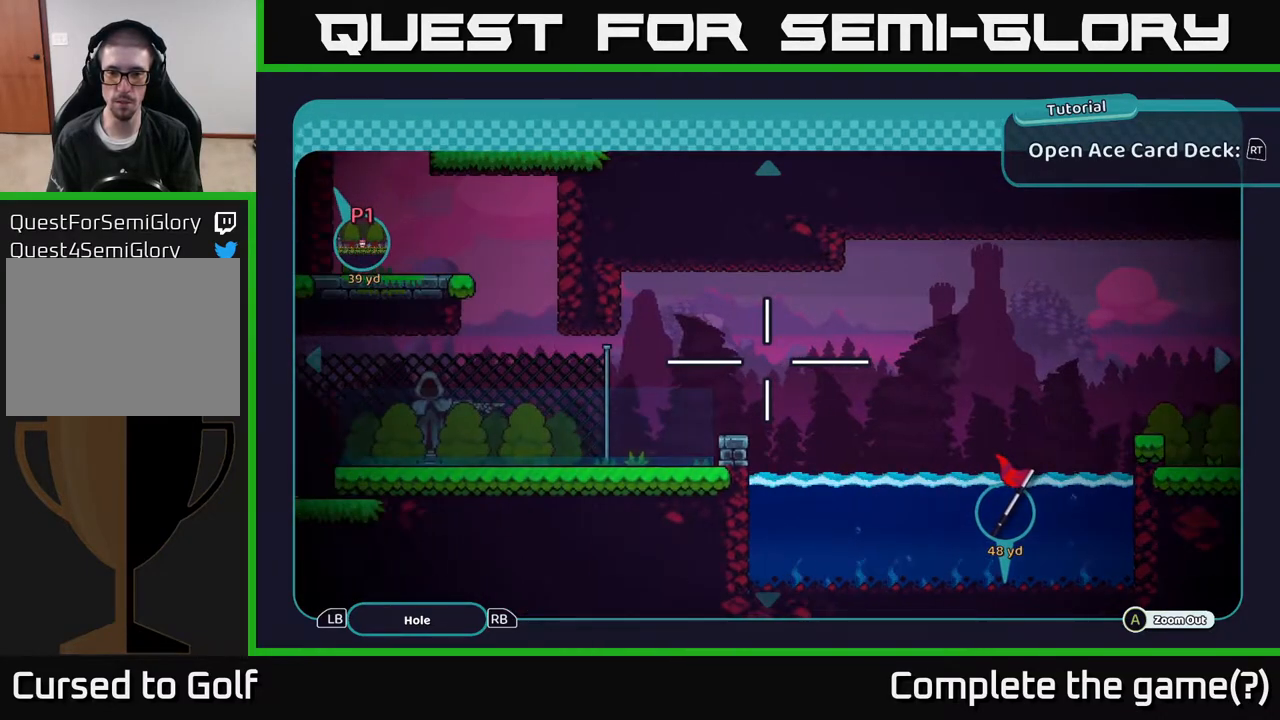
{"buttons": ["B"], "left_stick": "center", "right_stick": "center", "events": [[83, "left_stick", "right"], [250, "left_stick", "down-right"], [383, "left_stick", "center"]]}
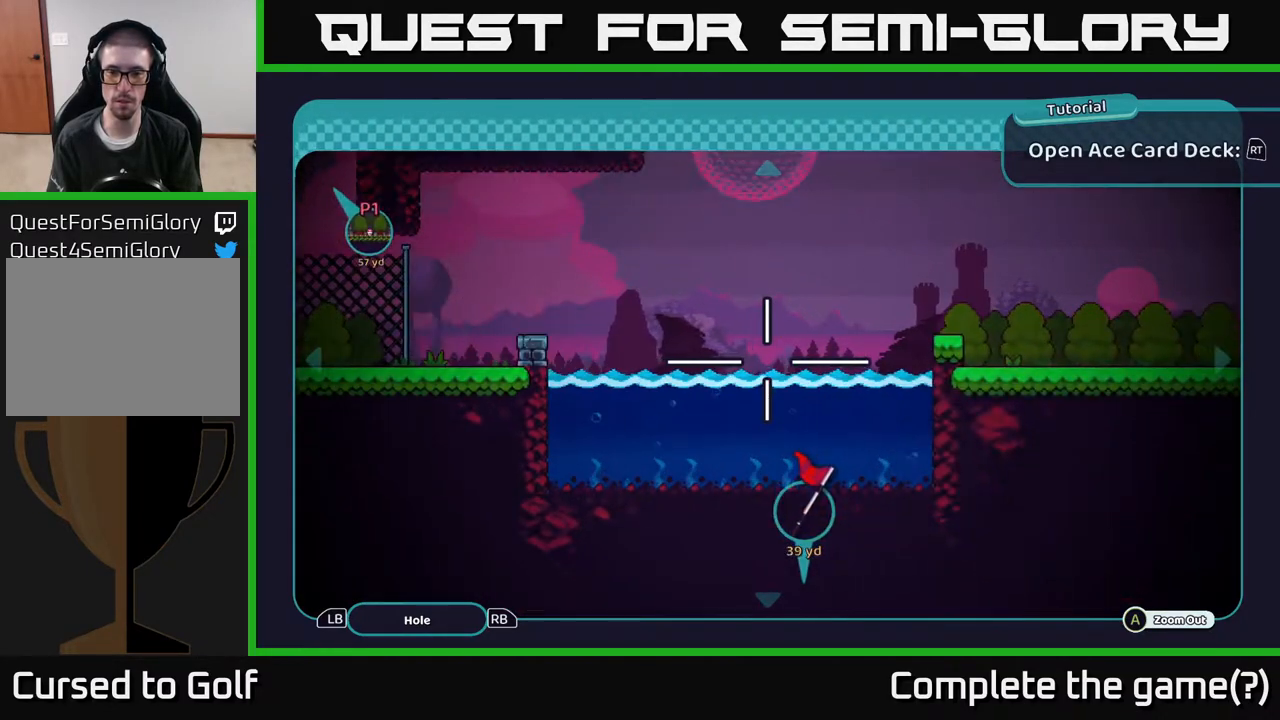
{"buttons": ["B"], "left_stick": "down-right", "right_stick": "center", "events": [[167, "left_stick", "right"], [383, "left_stick", "down-right"]]}
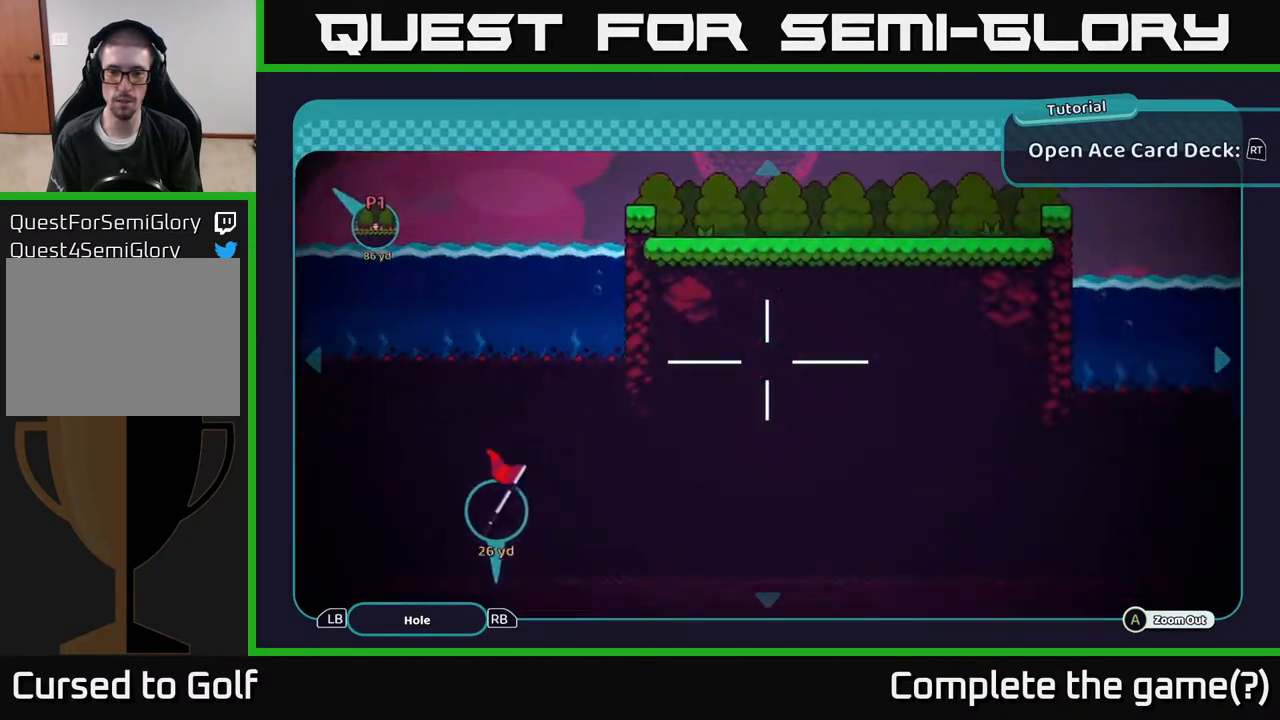
{"buttons": ["B"], "left_stick": "down", "right_stick": "center", "events": [[100, "left_stick", "down"]]}
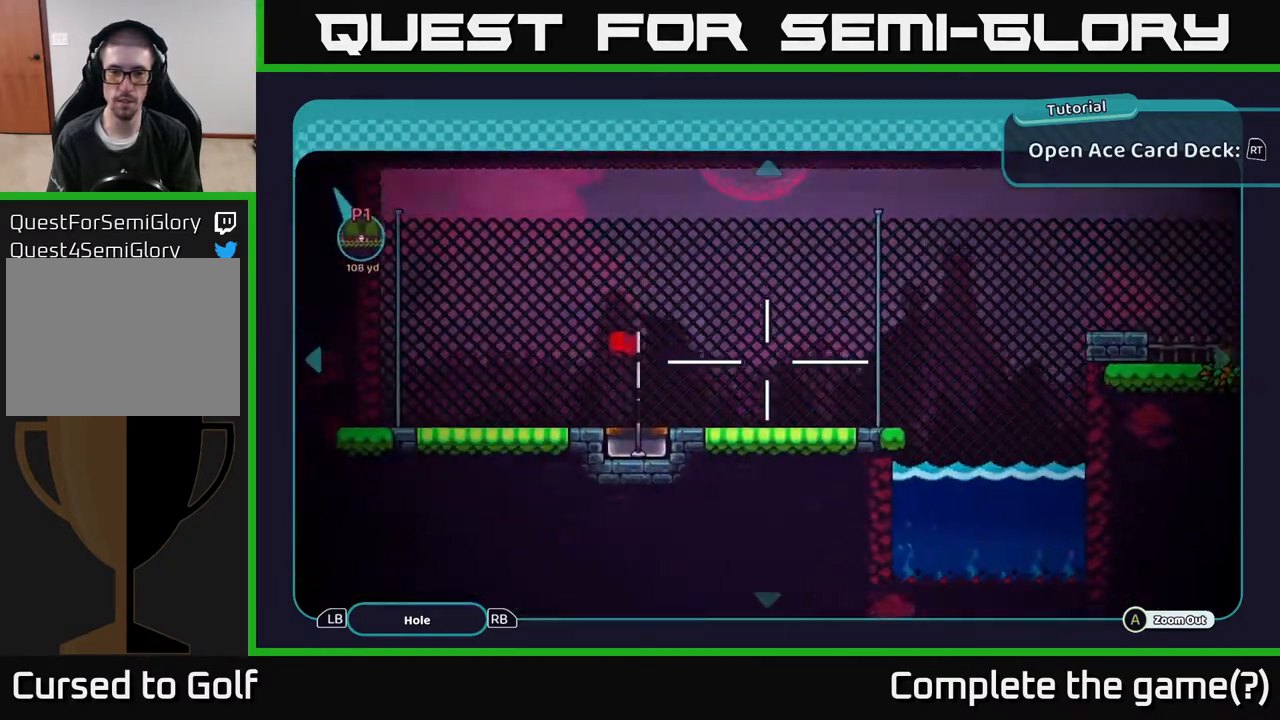
{"buttons": ["B"], "left_stick": "up-right", "right_stick": "center", "events": [[200, "left_stick", "center"], [350, "left_stick", "up-right"]]}
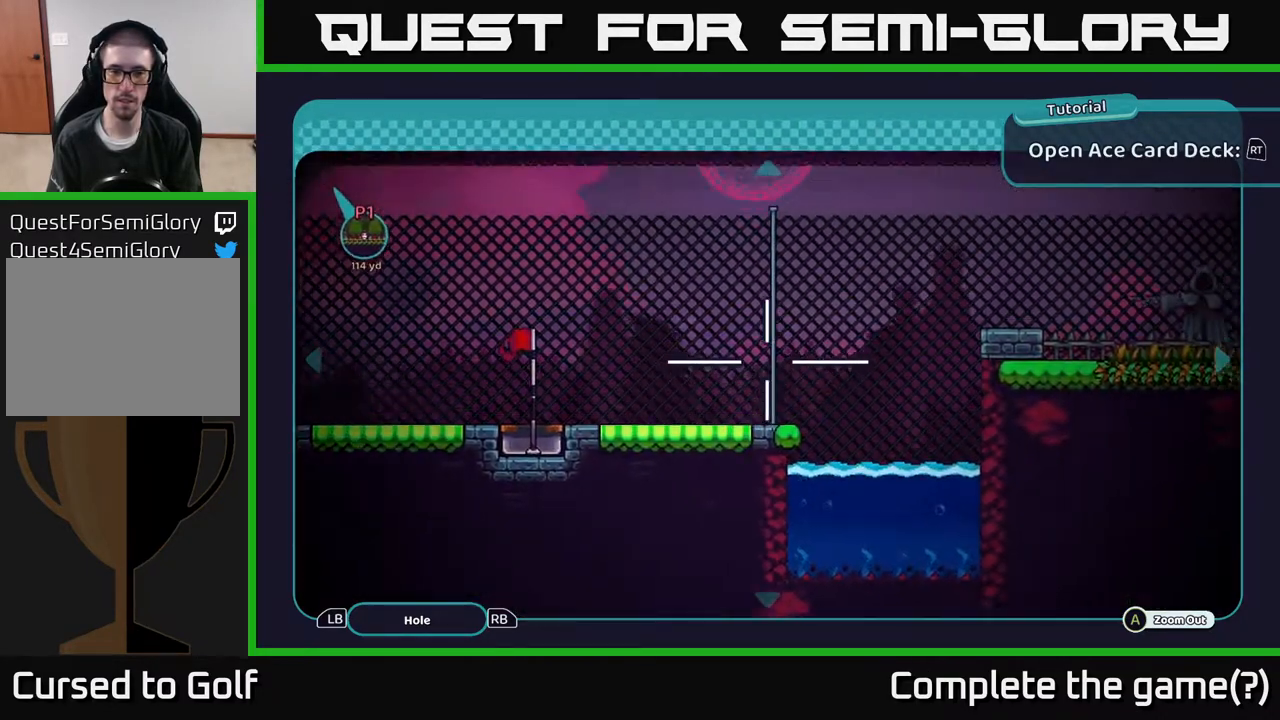
{"buttons": ["B"], "left_stick": "up-right", "right_stick": "center", "events": []}
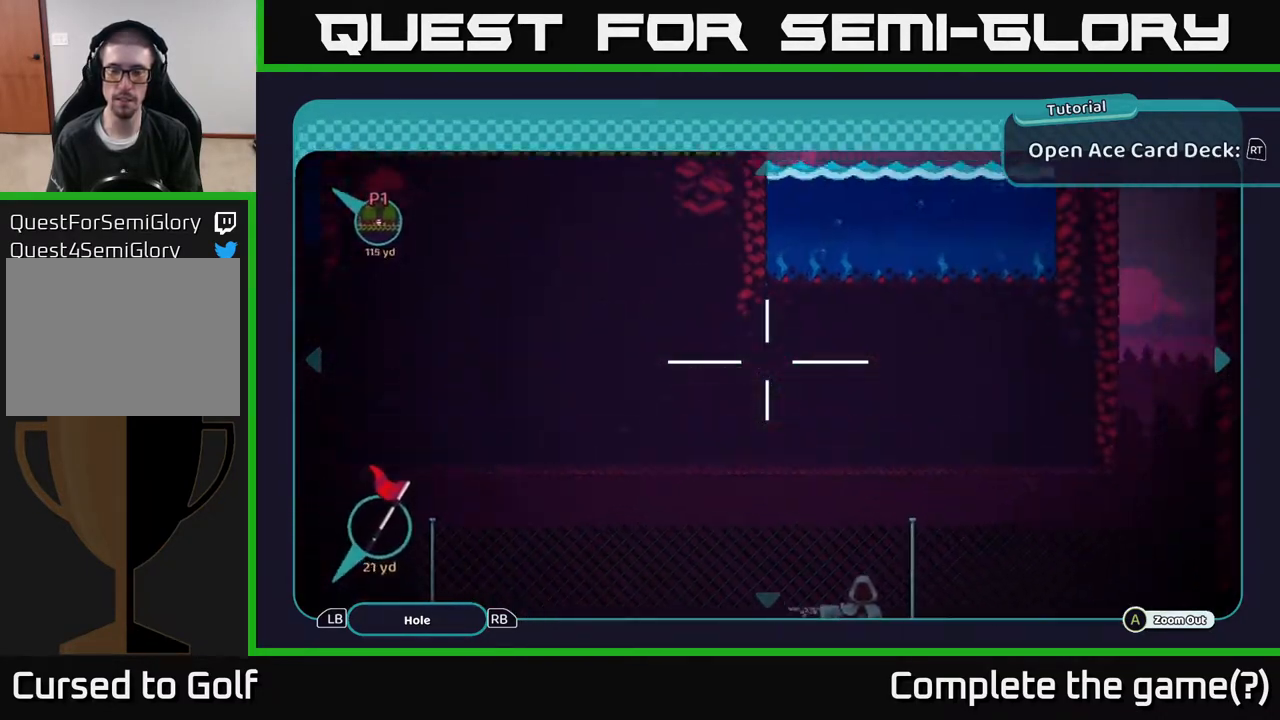
{"buttons": ["B"], "left_stick": "up-left", "right_stick": "center", "events": [[267, "left_stick", "left"], [417, "left_stick", "up-left"]]}
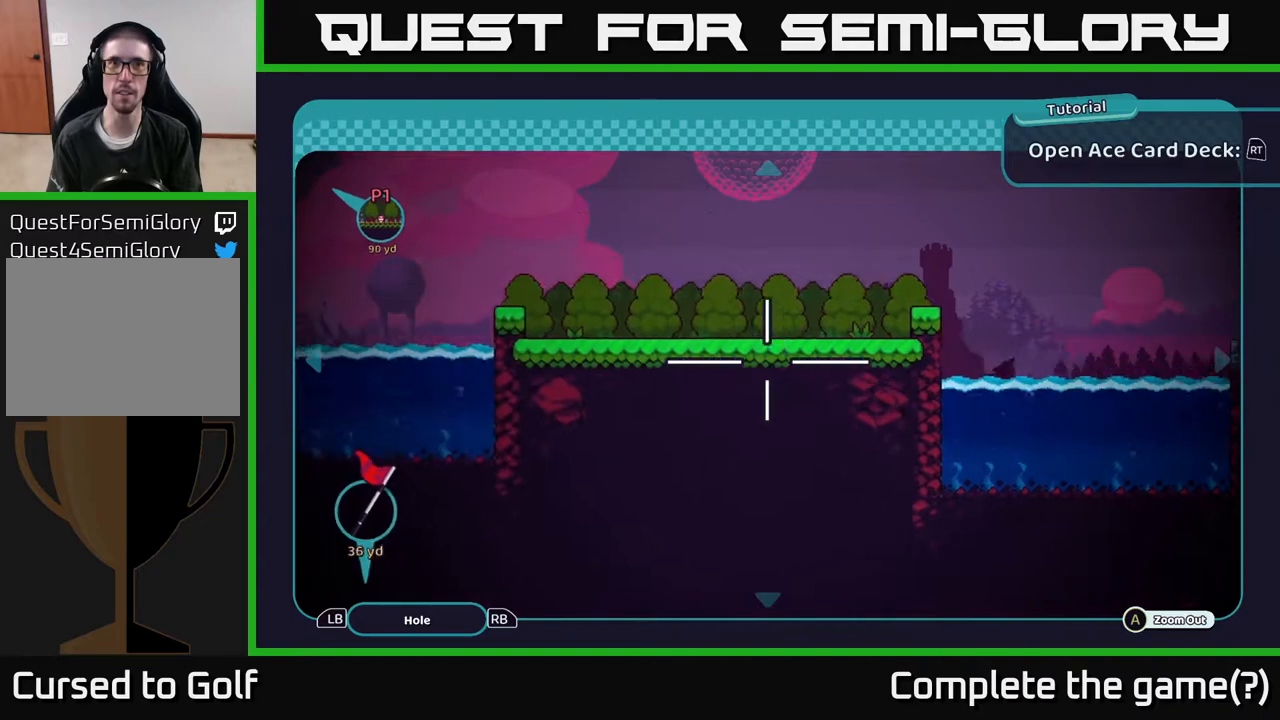
{"buttons": [], "left_stick": "center", "right_stick": "center", "events": [[117, "left_stick", "left"], [267, "B", "up"], [267, "left_stick", "center"], [400, "B", "down"], [467, "B", "up"]]}
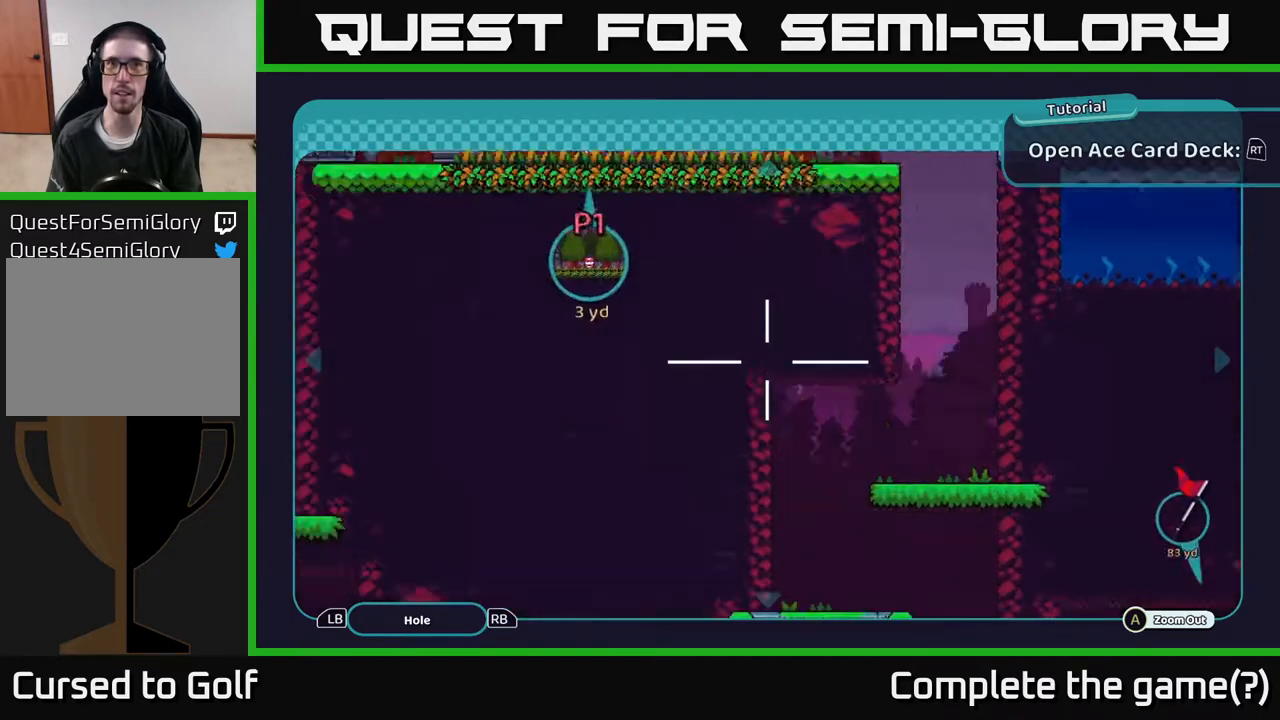
{"buttons": [], "left_stick": "center", "right_stick": "center", "events": []}